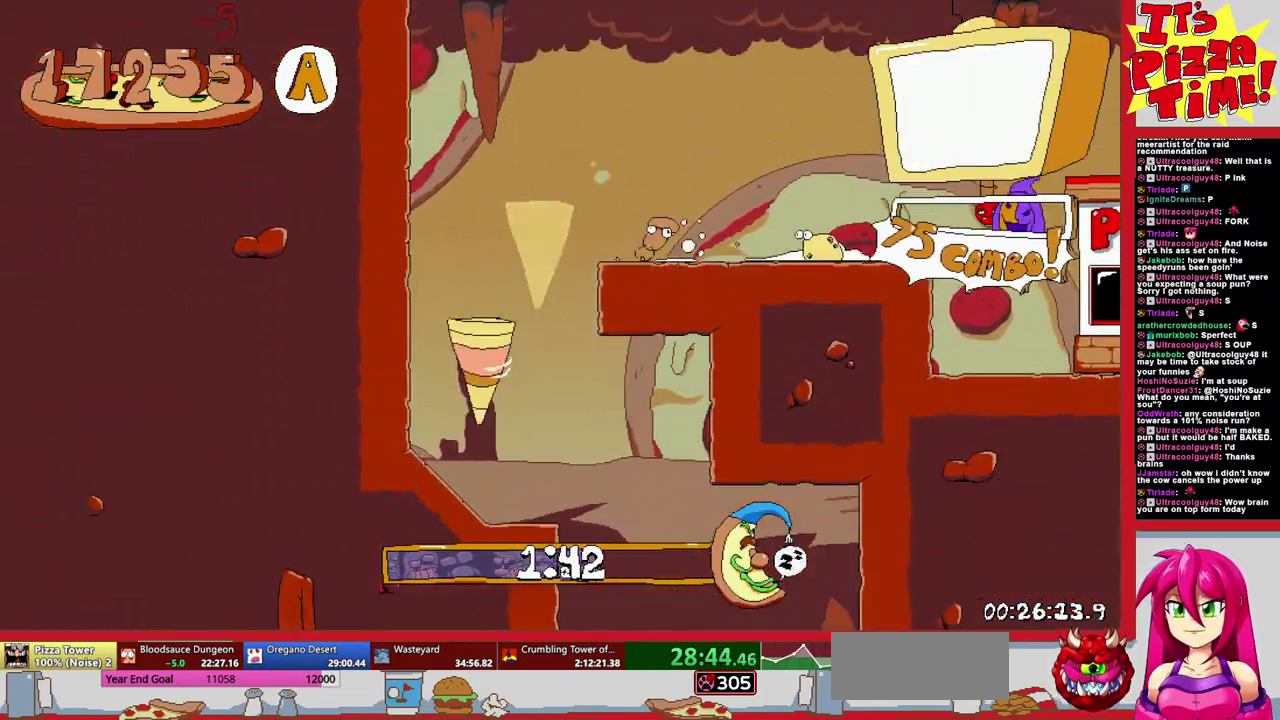
Gameplay with a controller (Nintendo layout); each line is a JSON object with the inputs held at the frame after it. "events" lists button and stick changes between this image and that frame as [ms after this image, input, new state], when the widget could be followed in between. Not read: L3 R2 R3.
{"buttons": ["R1", "DPAD_DOWN", "DPAD_LEFT"], "events": [[17, "DPAD_RIGHT", "up"], [33, "DPAD_LEFT", "down"], [350, "Y", "down"], [450, "Y", "up"]]}
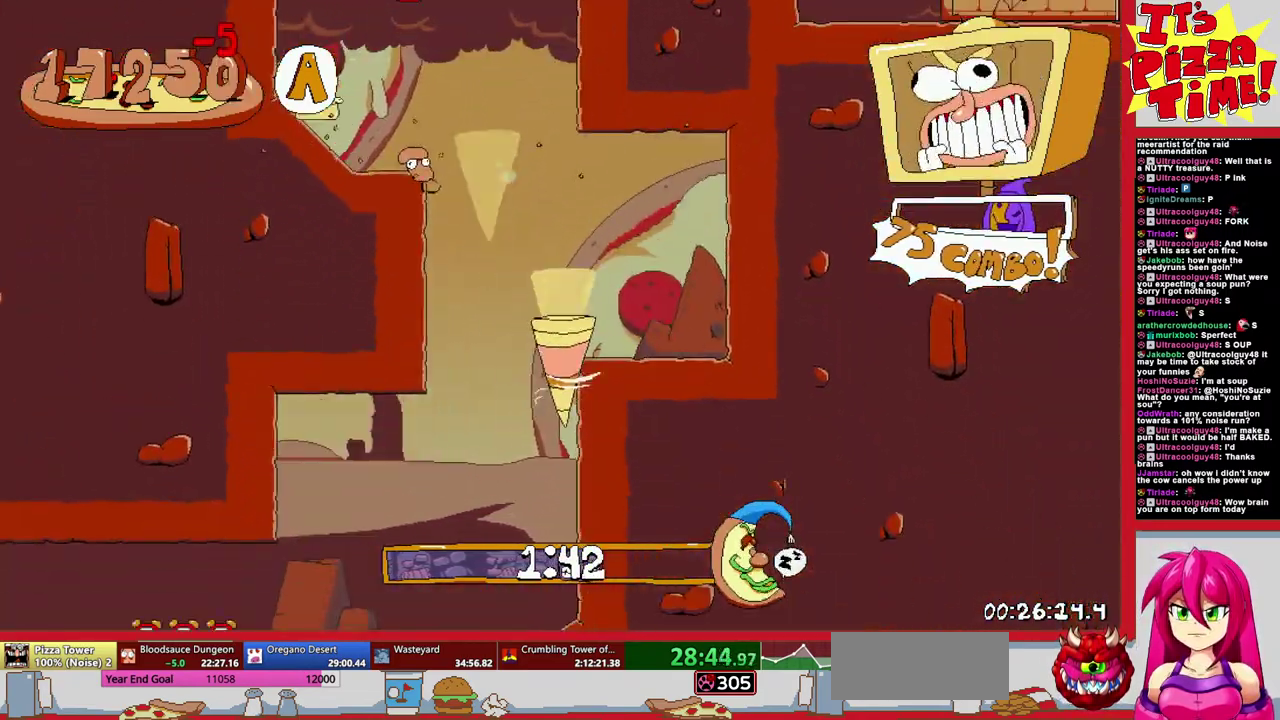
{"buttons": ["R1", "DPAD_LEFT"], "events": [[167, "Y", "down"], [233, "Y", "up"], [383, "DPAD_DOWN", "up"]]}
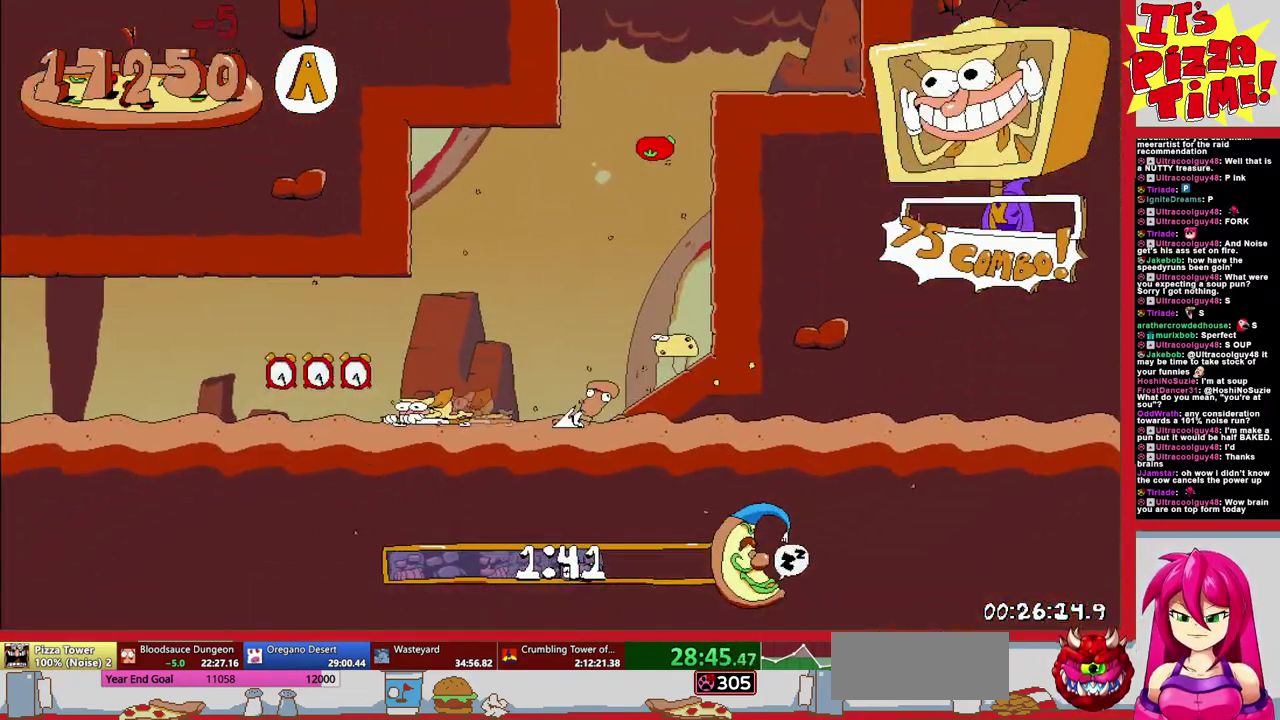
{"buttons": ["R1", "DPAD_LEFT"], "events": []}
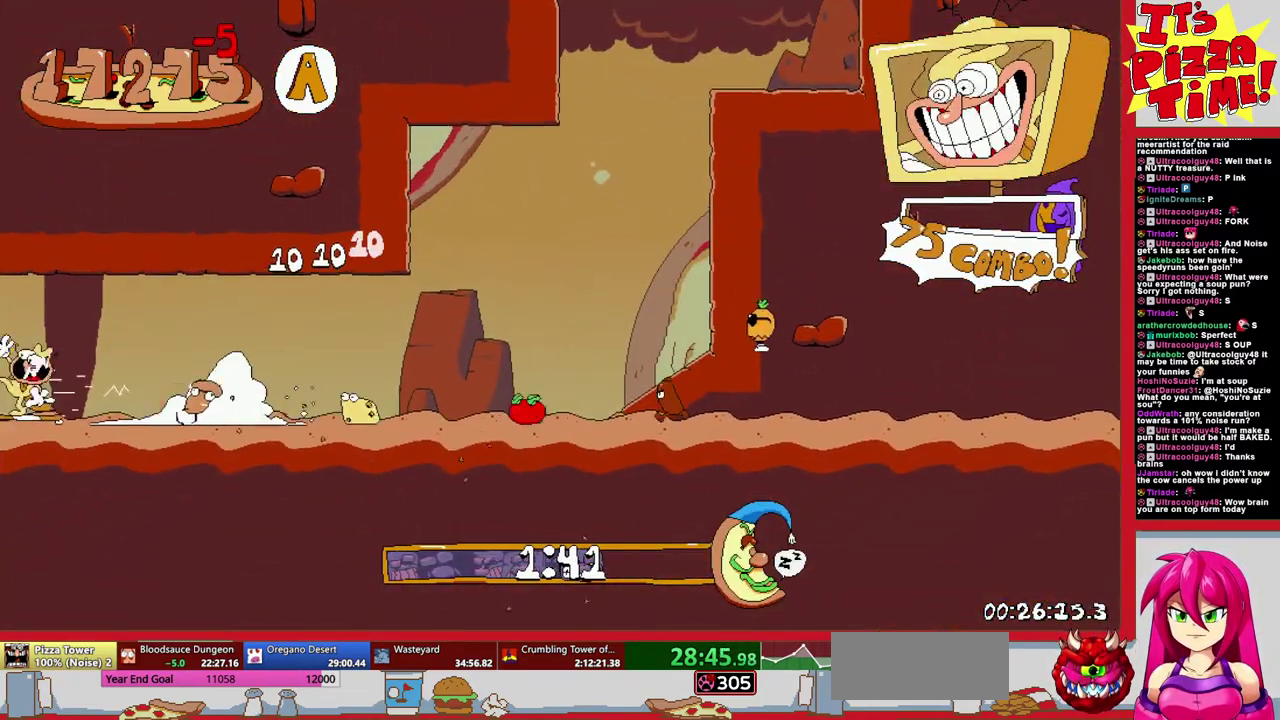
{"buttons": ["B", "R1", "DPAD_LEFT"], "events": [[333, "B", "down"]]}
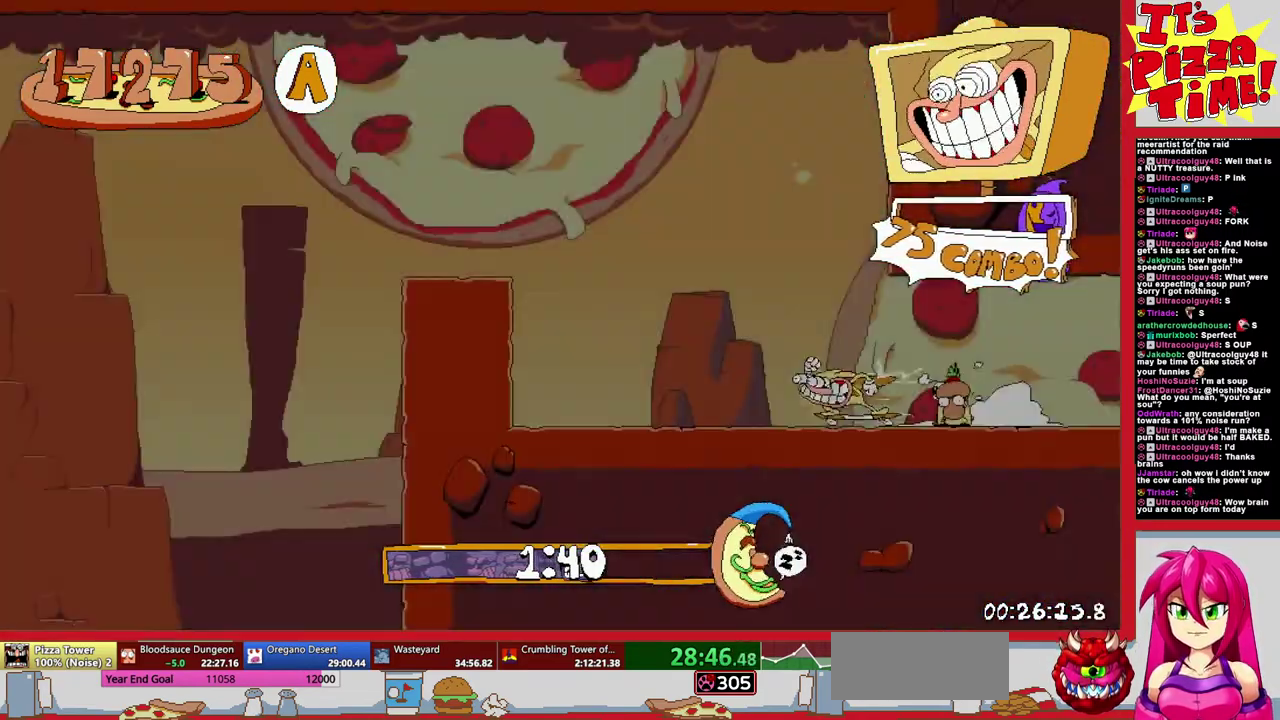
{"buttons": ["R1", "DPAD_LEFT"], "events": [[100, "B", "up"]]}
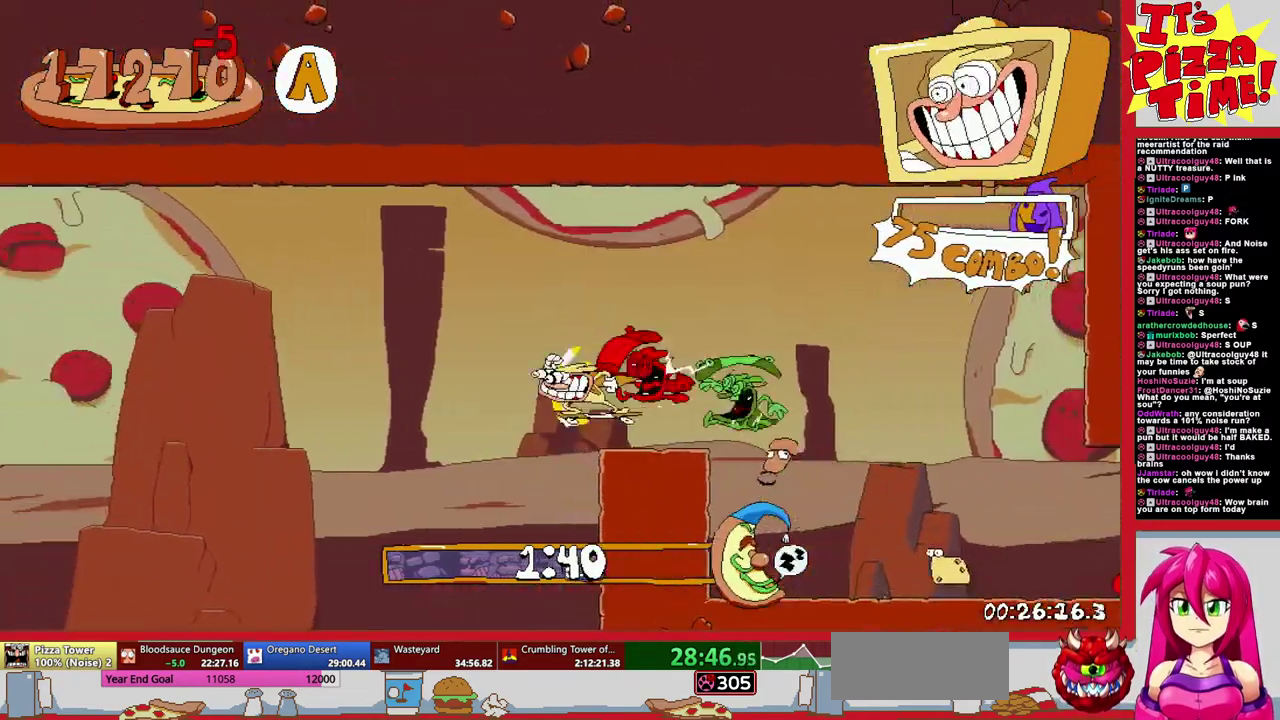
{"buttons": ["R1", "DPAD_LEFT"], "events": []}
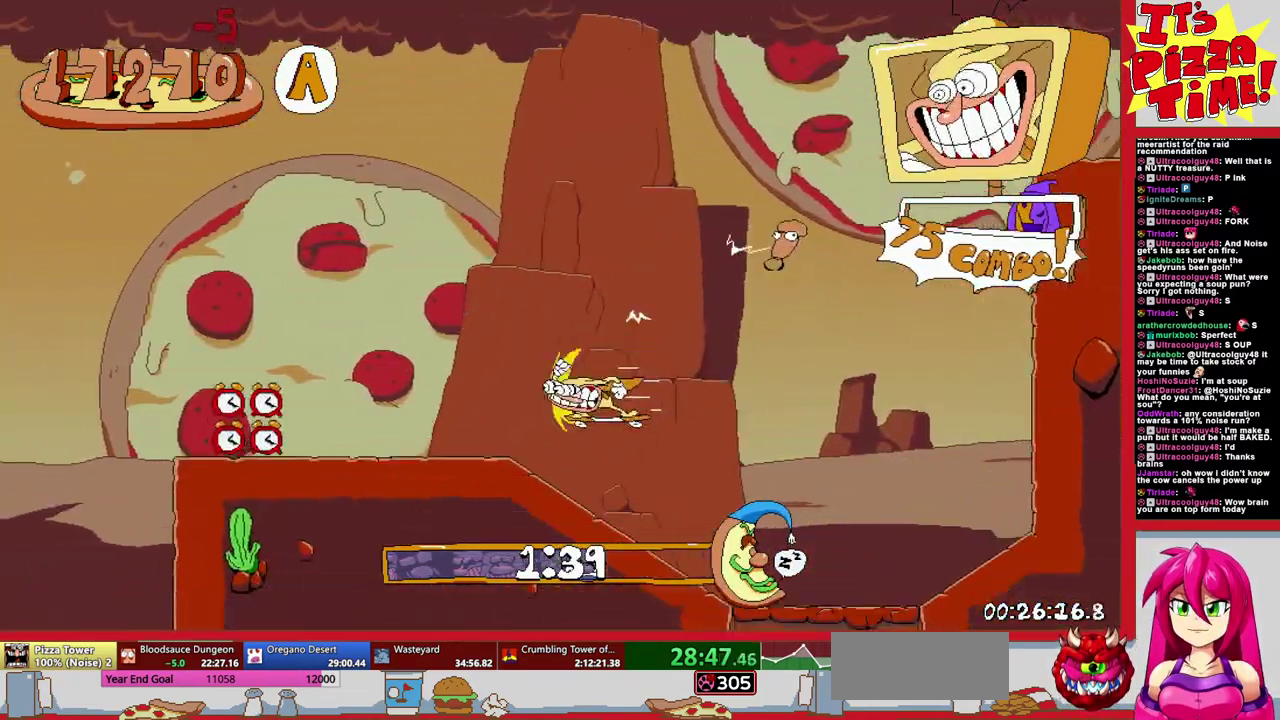
{"buttons": ["R1", "DPAD_LEFT"], "events": []}
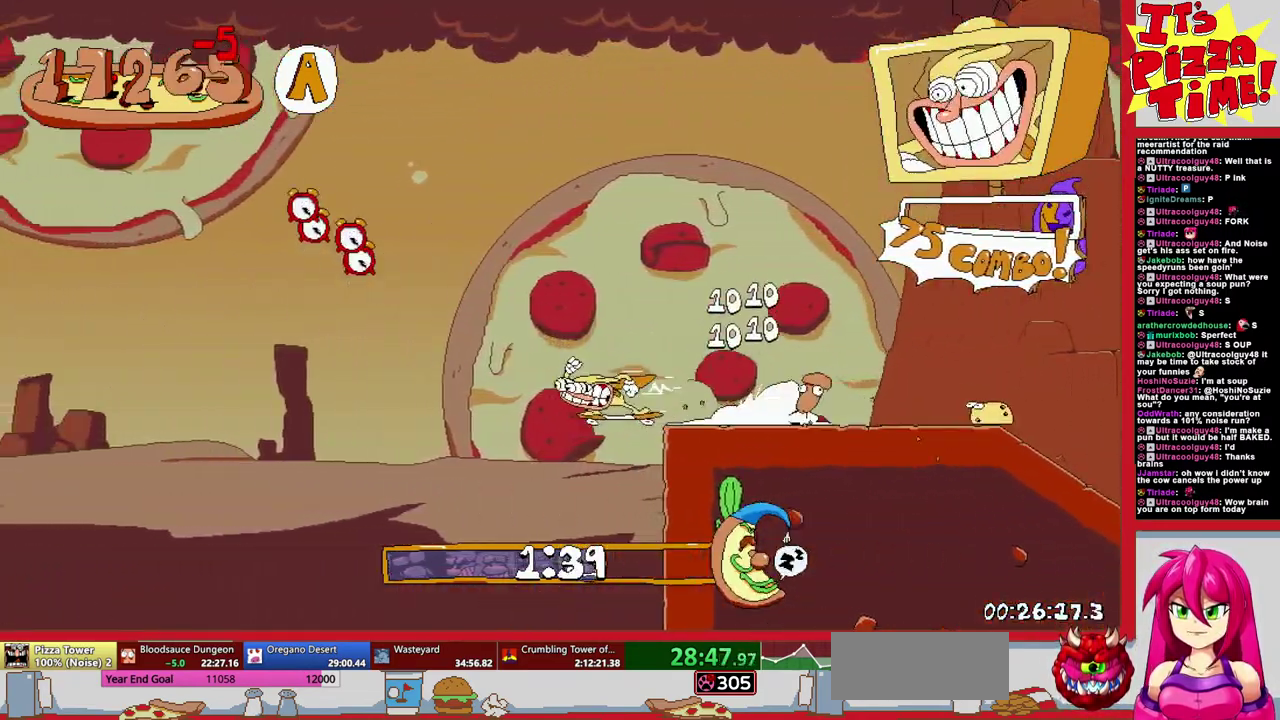
{"buttons": ["R1", "DPAD_LEFT"], "events": []}
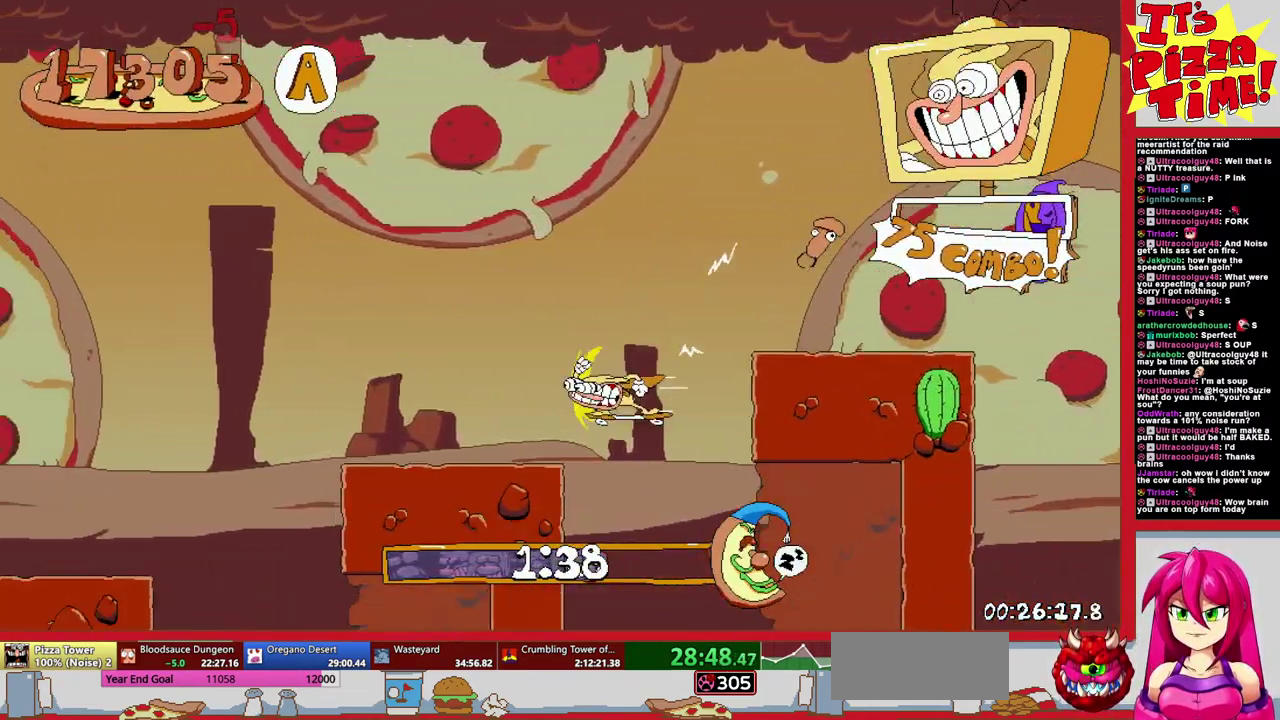
{"buttons": ["B", "R1", "DPAD_LEFT"], "events": [[417, "B", "down"]]}
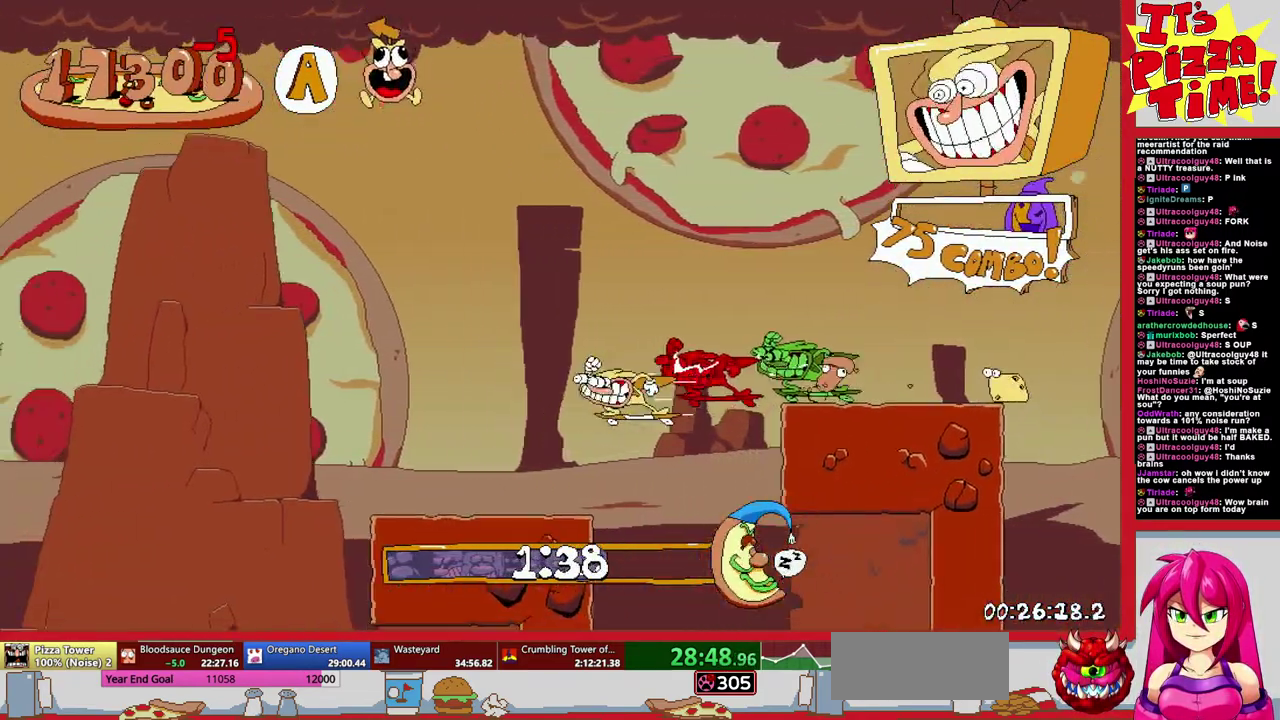
{"buttons": ["R1", "DPAD_LEFT"], "events": [[150, "B", "up"]]}
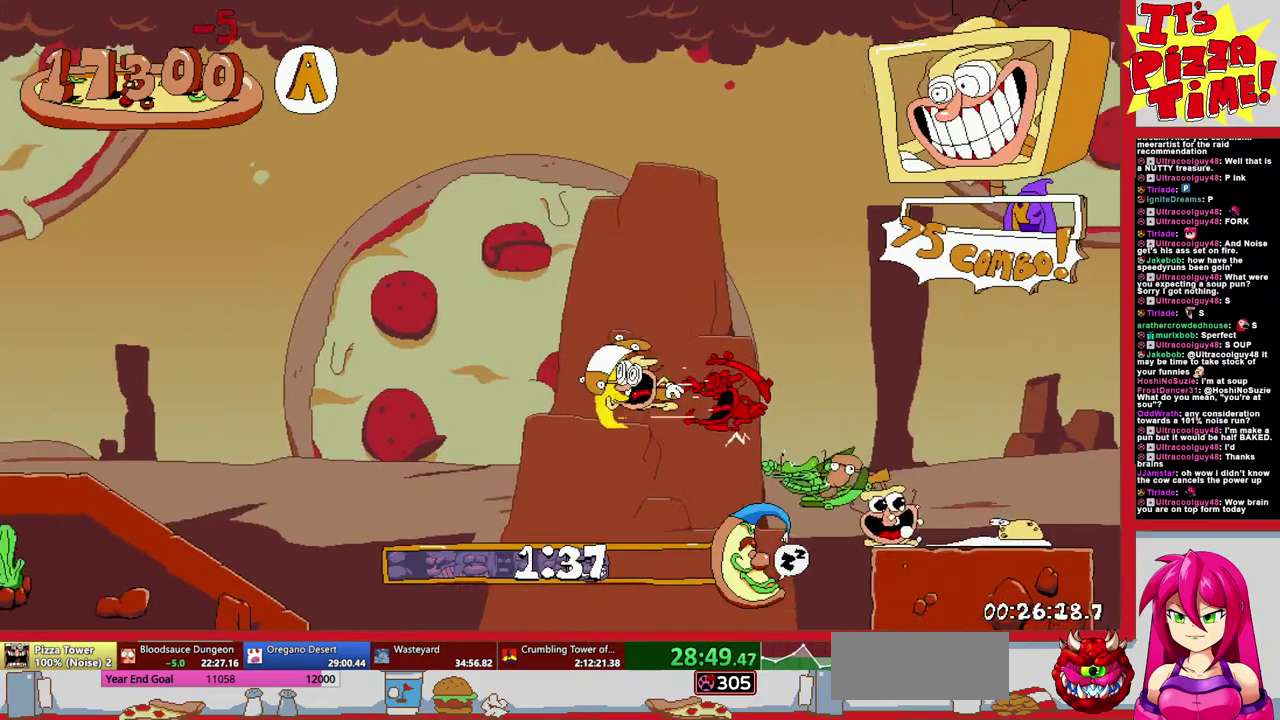
{"buttons": ["R1", "DPAD_LEFT"], "events": []}
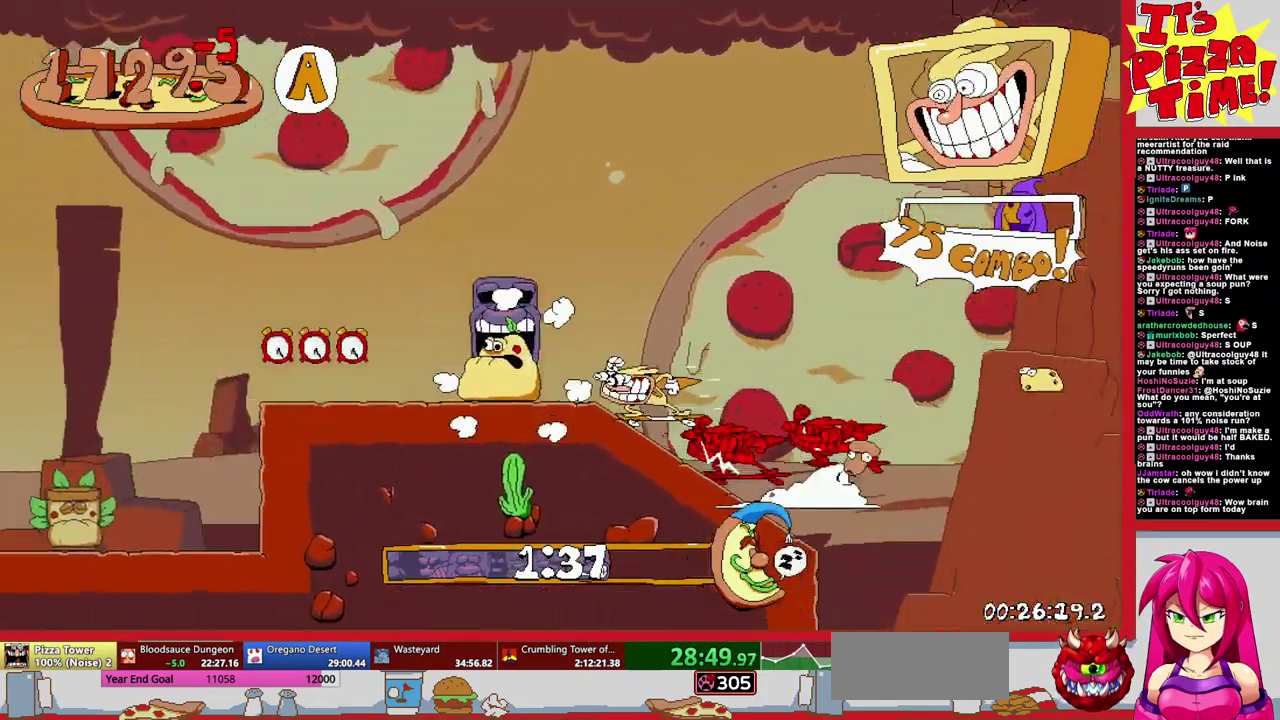
{"buttons": ["R1", "DPAD_LEFT"], "events": [[67, "B", "down"], [250, "B", "up"]]}
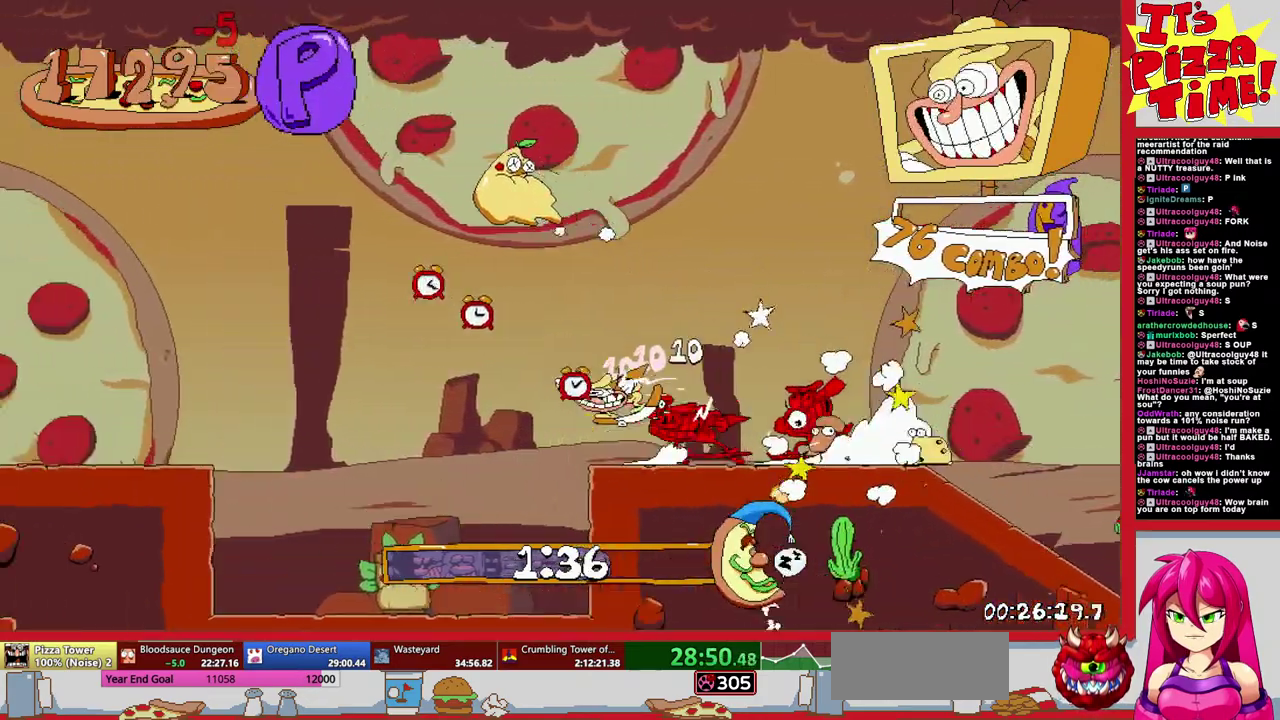
{"buttons": ["R1", "DPAD_LEFT"], "events": []}
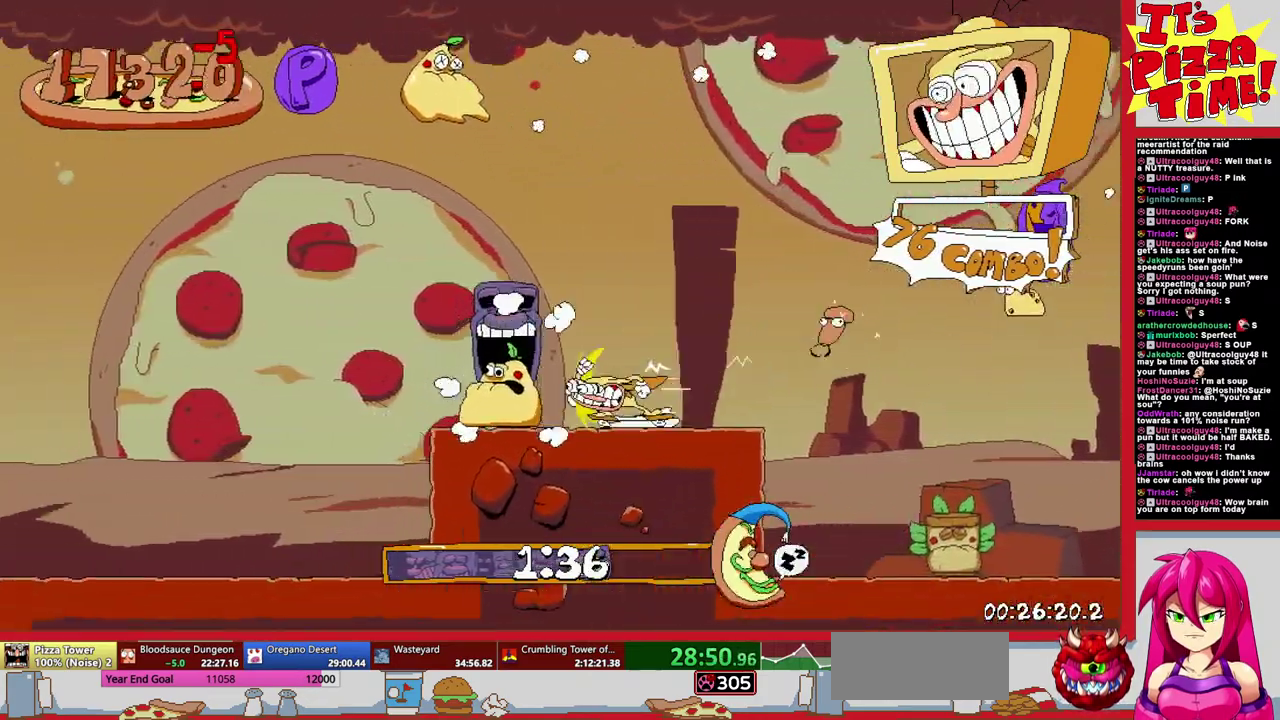
{"buttons": ["R1", "DPAD_LEFT"], "events": []}
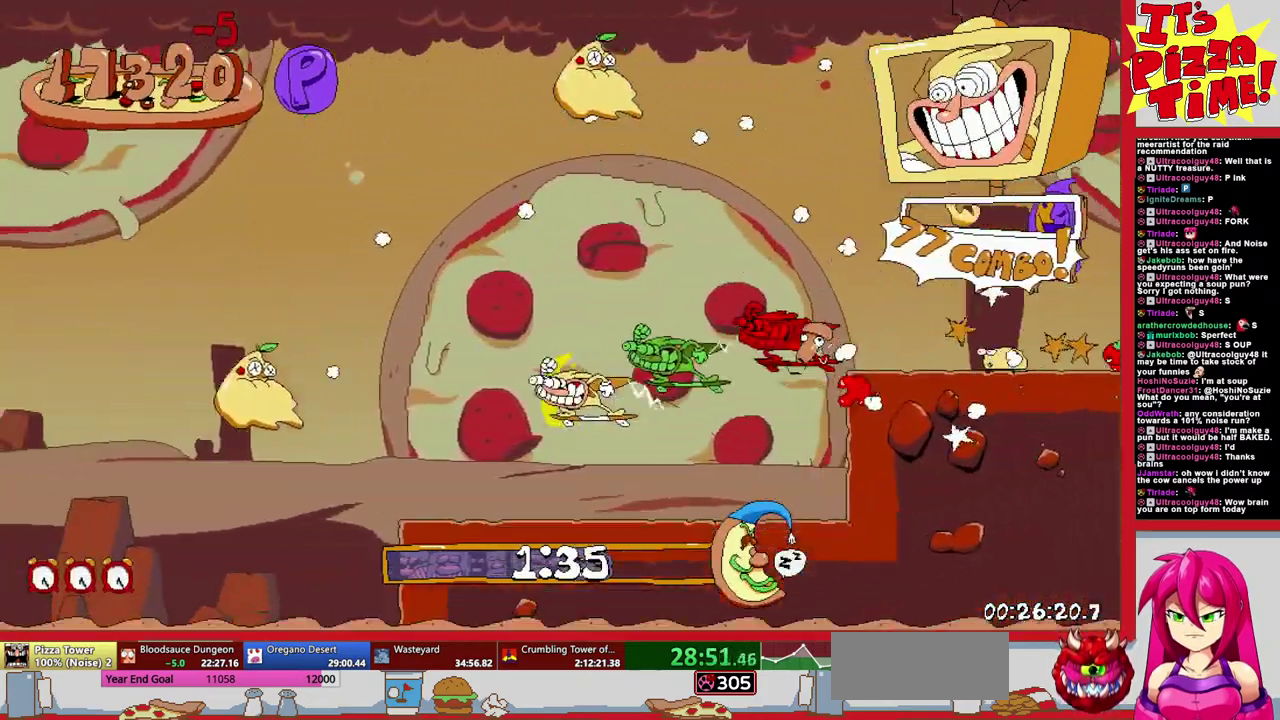
{"buttons": ["R1", "DPAD_LEFT"], "events": []}
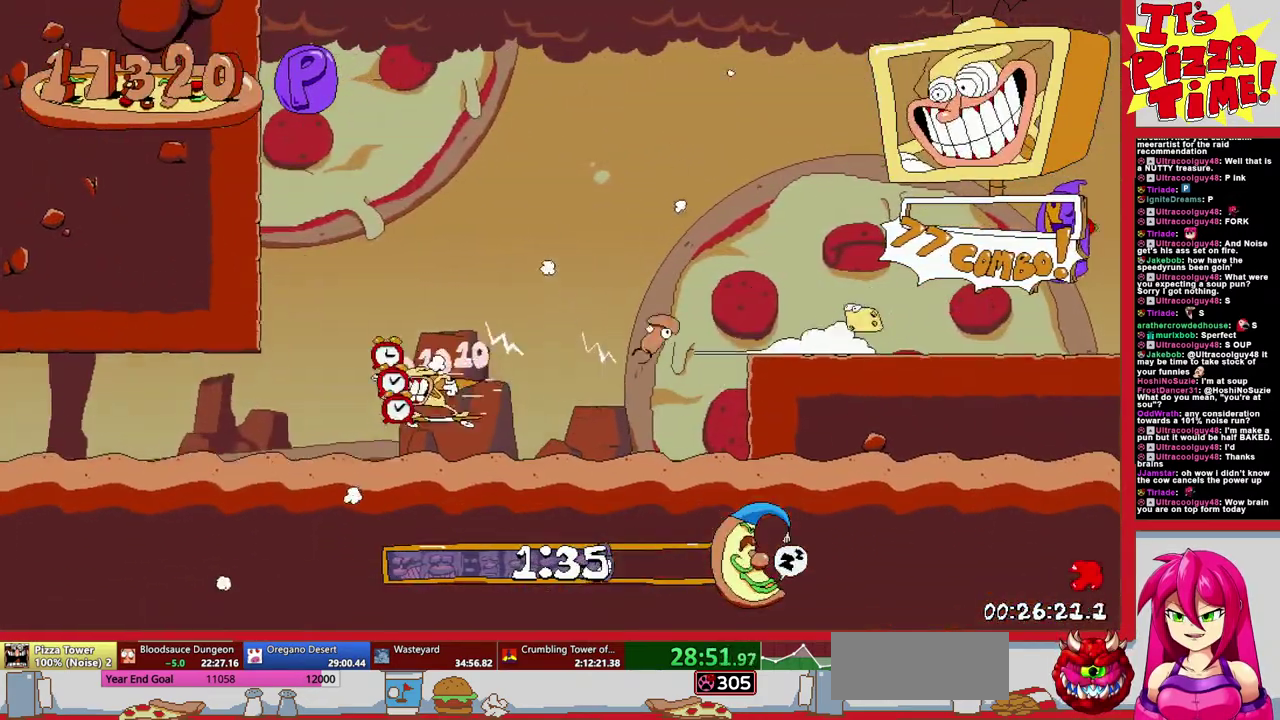
{"buttons": ["R1", "DPAD_LEFT"], "events": []}
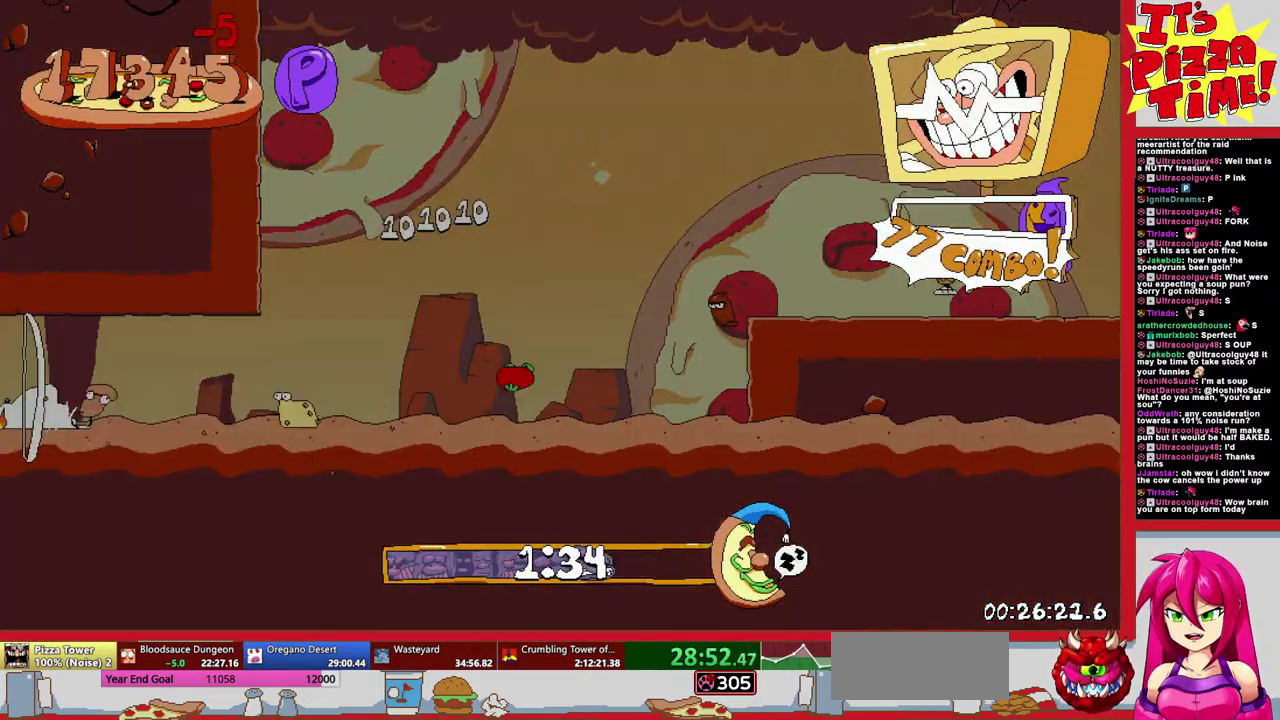
{"buttons": ["R1", "DPAD_LEFT"], "events": []}
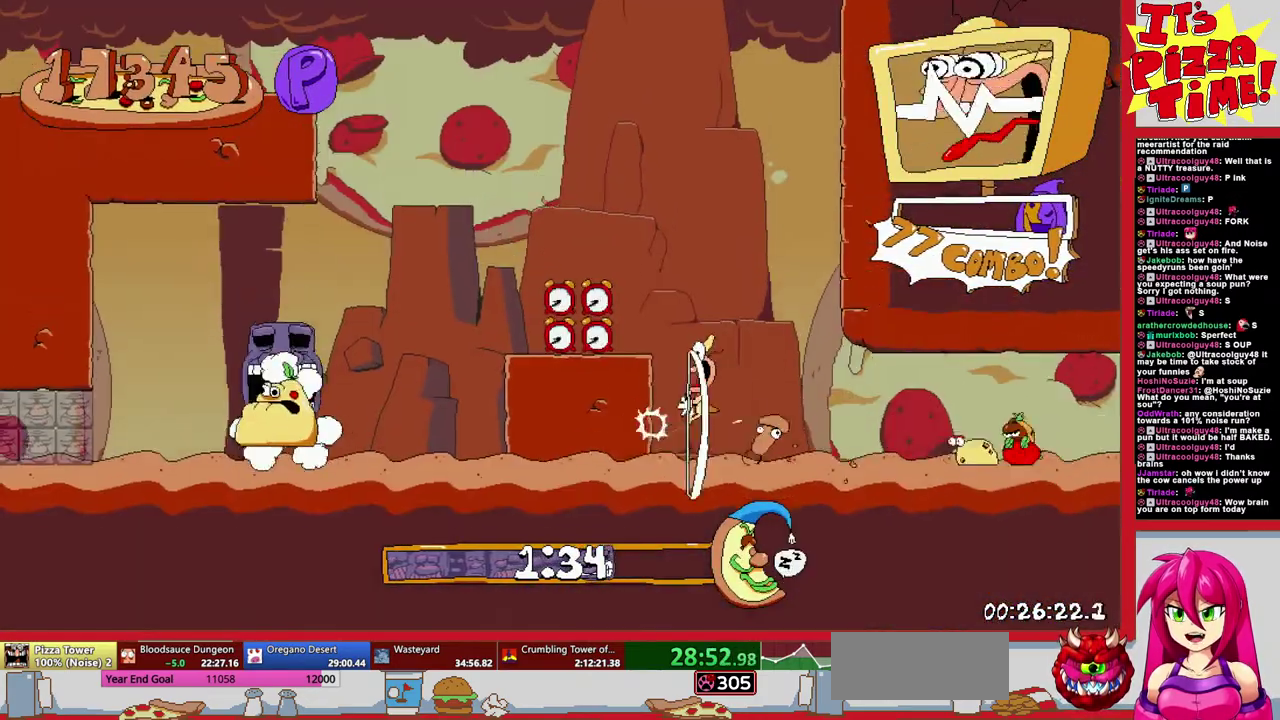
{"buttons": ["B", "R1", "DPAD_LEFT"], "events": [[350, "Y", "down"], [417, "Y", "up"], [483, "B", "down"]]}
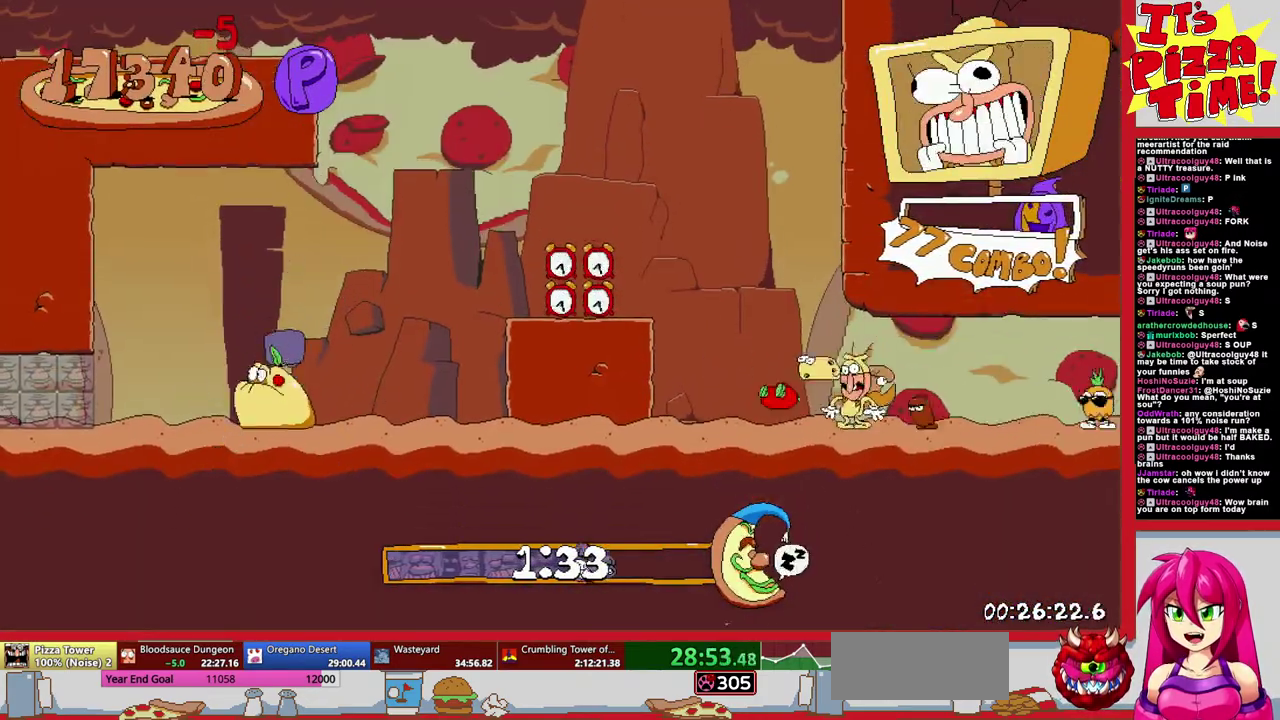
{"buttons": ["R1", "DPAD_DOWN", "DPAD_LEFT"], "events": [[183, "B", "up"], [417, "DPAD_DOWN", "down"]]}
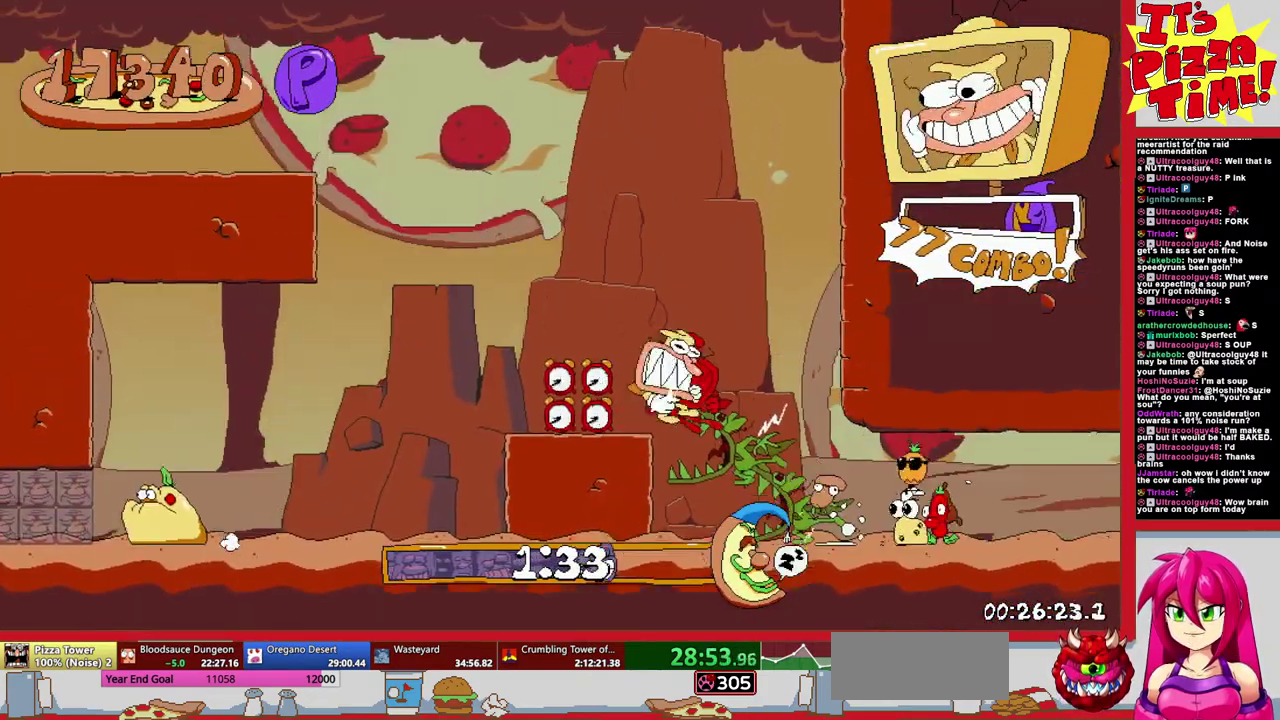
{"buttons": ["R1", "DPAD_LEFT"], "events": [[150, "Y", "down"], [217, "Y", "up"], [333, "DPAD_DOWN", "up"]]}
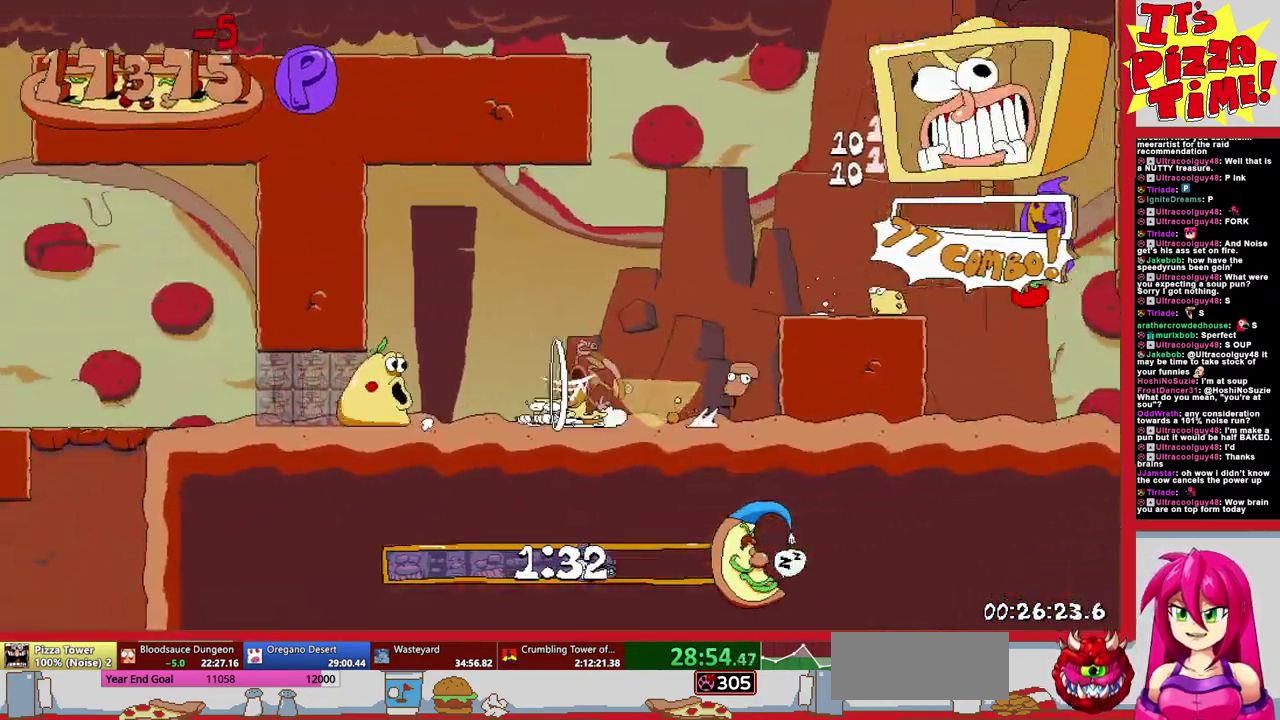
{"buttons": ["B", "R1", "DPAD_LEFT"], "events": [[300, "B", "down"]]}
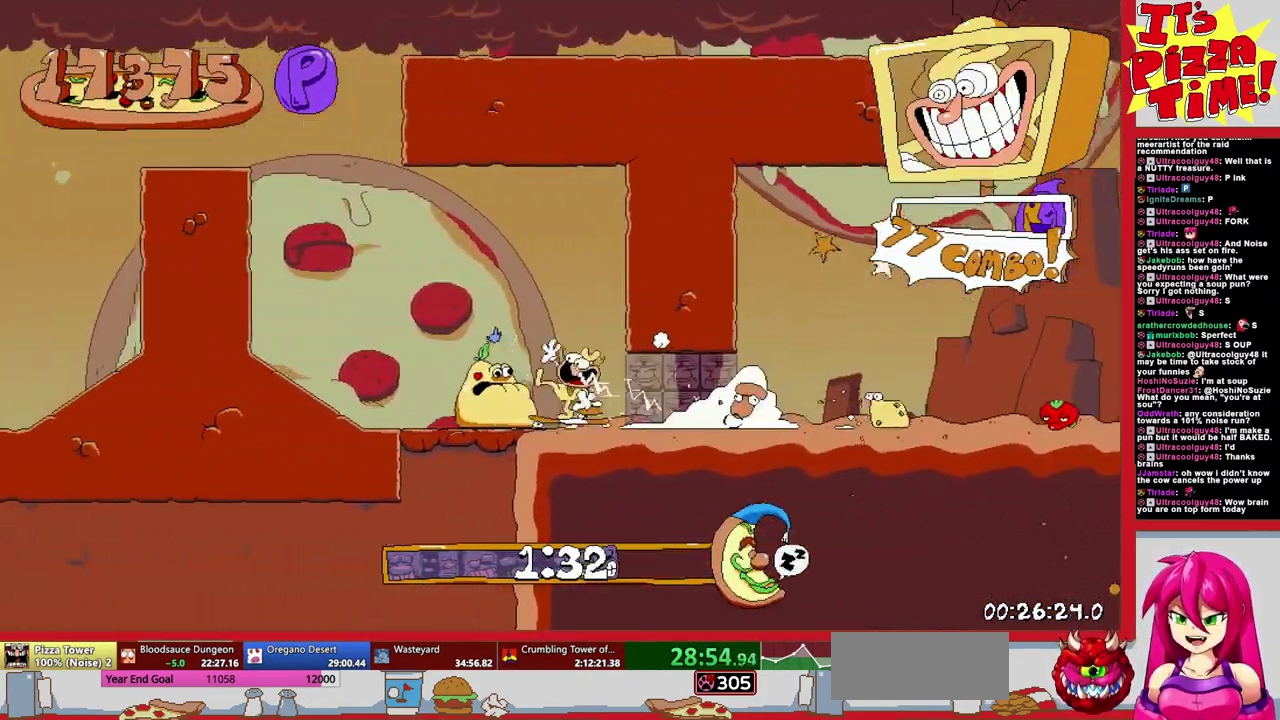
{"buttons": ["Y", "R1", "DPAD_DOWN", "DPAD_LEFT"], "events": [[200, "B", "up"], [350, "DPAD_DOWN", "down"], [467, "Y", "down"]]}
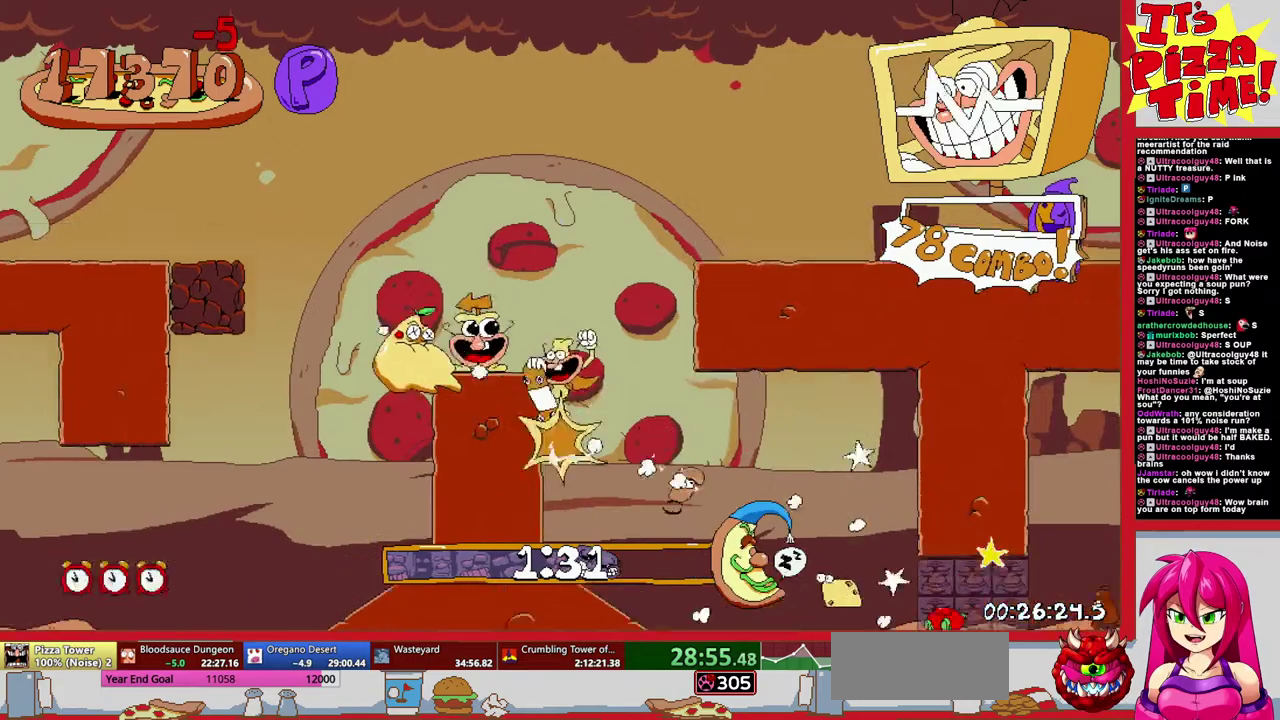
{"buttons": ["R1", "DPAD_LEFT"], "events": [[83, "Y", "up"], [133, "DPAD_DOWN", "up"], [250, "B", "down"], [267, "DPAD_UP", "down"], [317, "Y", "down"], [400, "DPAD_UP", "up"], [417, "Y", "up"], [450, "B", "up"]]}
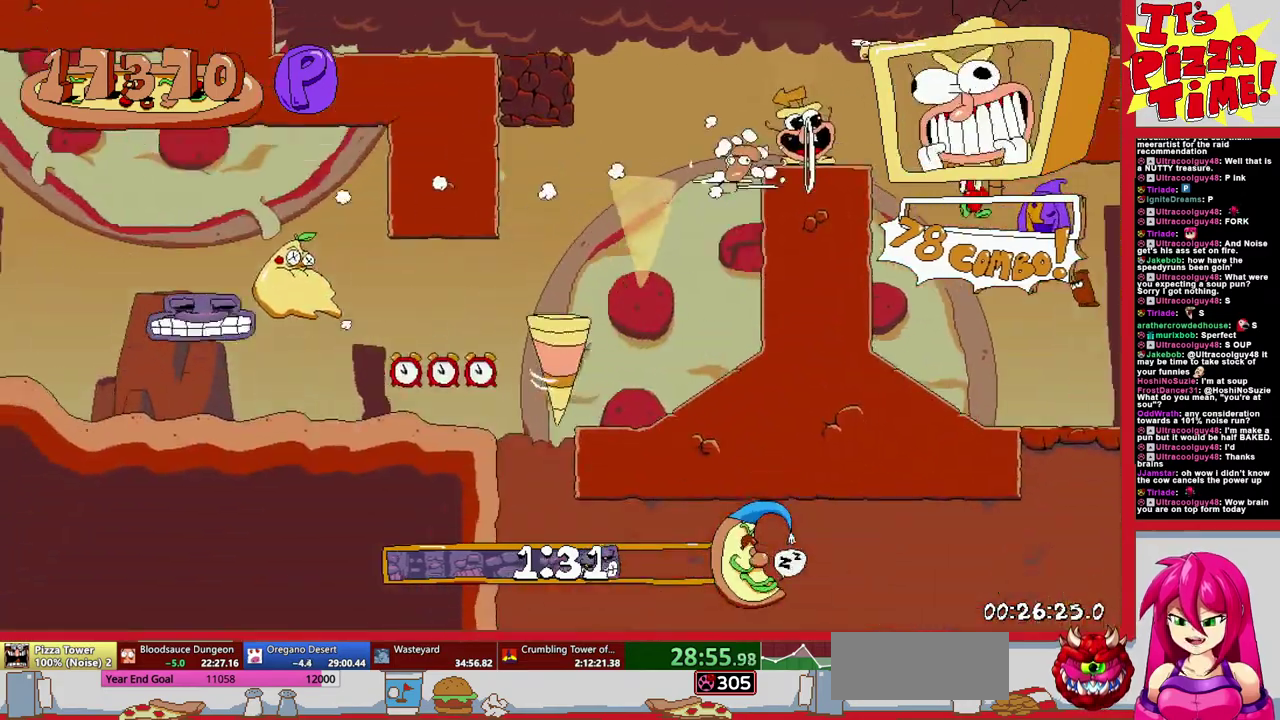
{"buttons": ["B", "Y", "R1", "DPAD_LEFT"], "events": [[217, "DPAD_UP", "down"], [283, "B", "down"], [450, "DPAD_UP", "up"], [500, "Y", "down"]]}
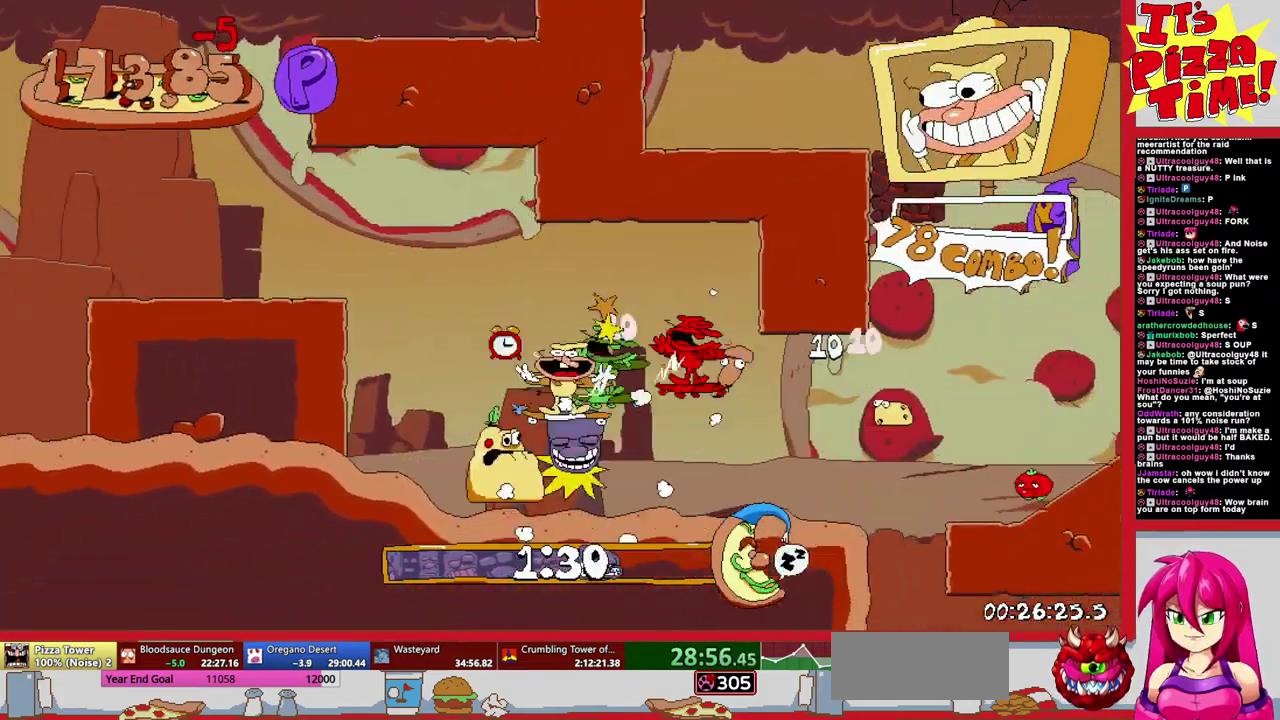
{"buttons": ["R1", "DPAD_DOWN", "DPAD_LEFT"], "events": [[83, "DPAD_DOWN", "down"], [83, "Y", "up"], [100, "B", "up"], [233, "Y", "down"], [283, "DPAD_DOWN", "up"], [300, "Y", "up"], [350, "DPAD_DOWN", "down"]]}
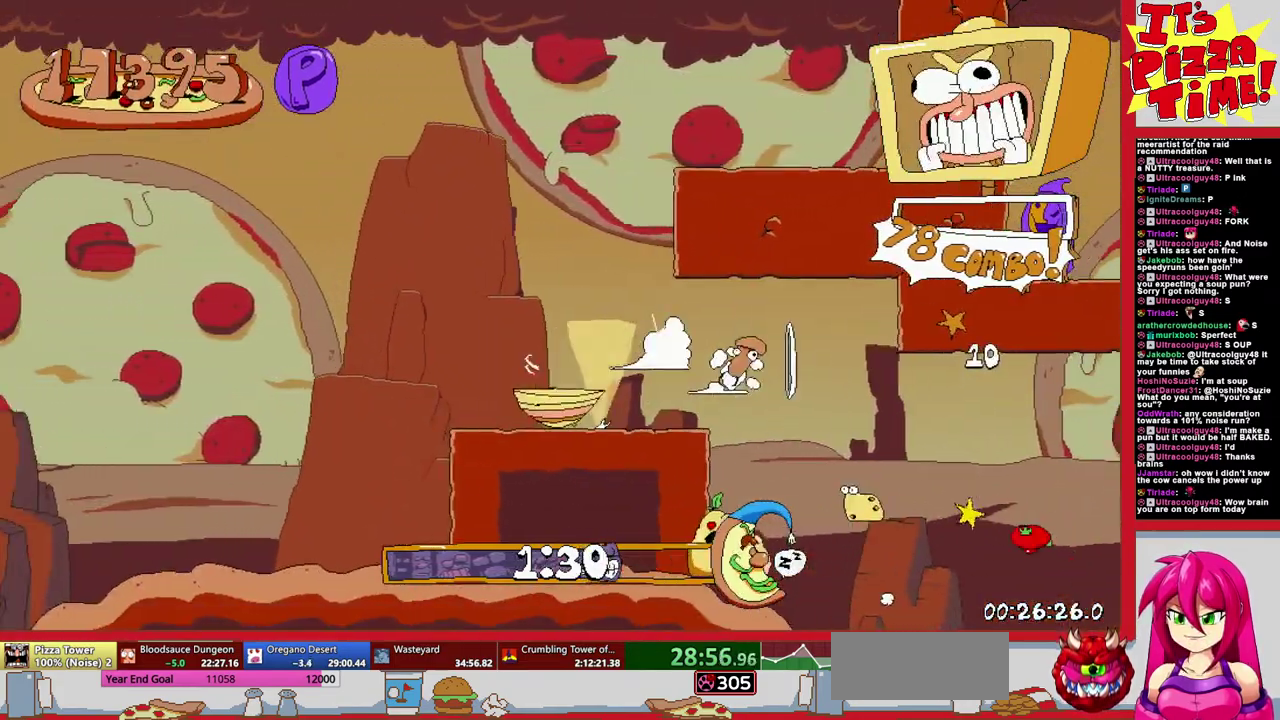
{"buttons": ["B", "R1", "DPAD_LEFT"], "events": [[133, "Y", "down"], [250, "Y", "up"], [333, "DPAD_DOWN", "up"], [400, "B", "down"]]}
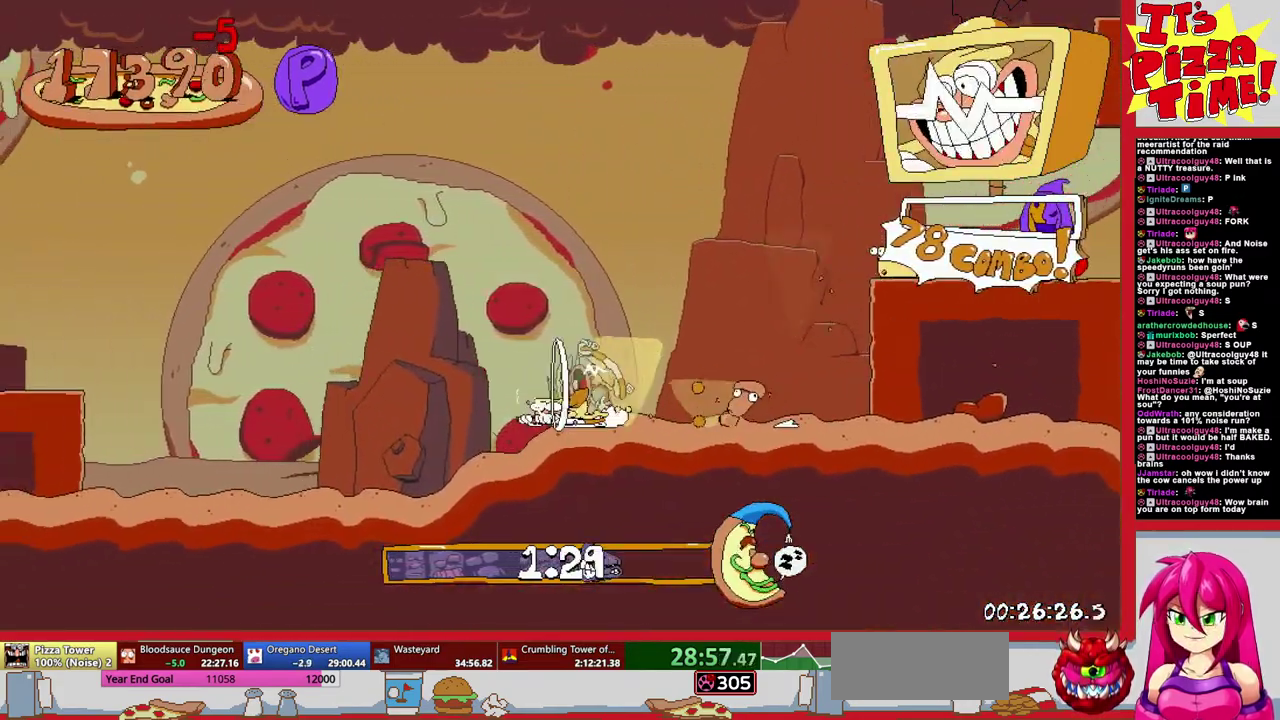
{"buttons": ["R1", "DPAD_UP", "DPAD_LEFT"], "events": [[133, "B", "up"], [317, "DPAD_UP", "down"]]}
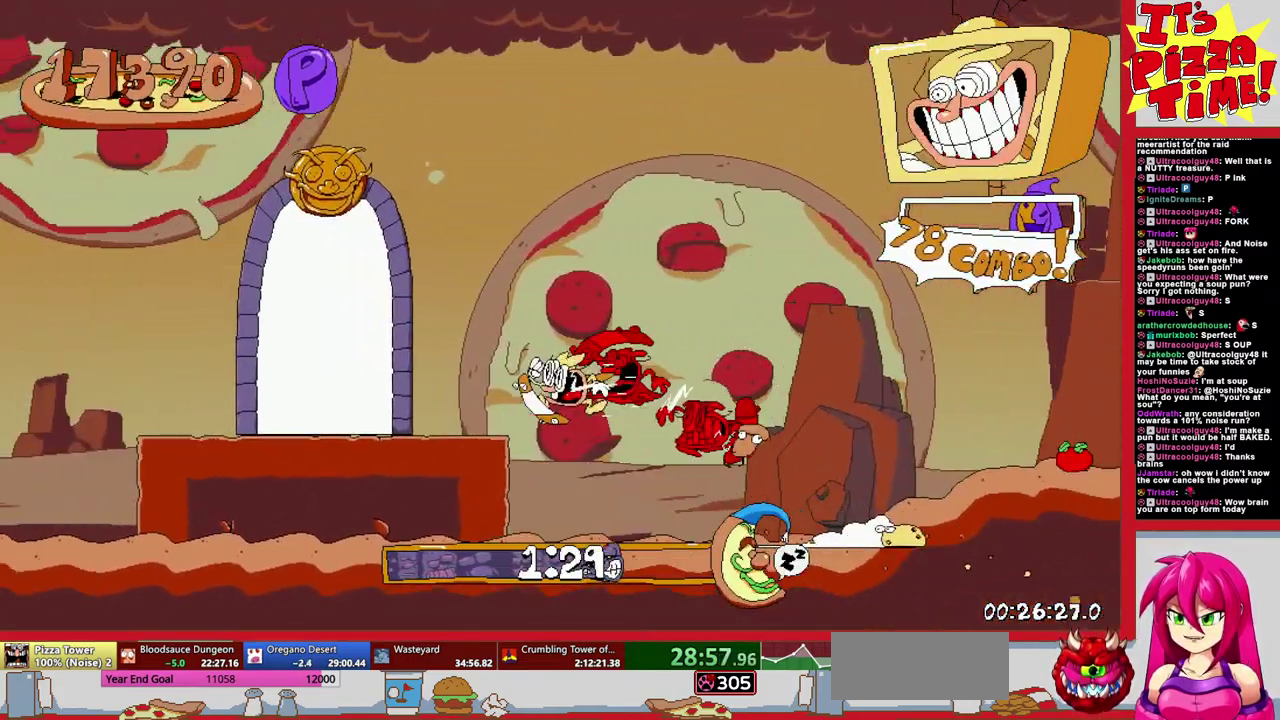
{"buttons": [], "events": [[100, "R1", "up"], [183, "DPAD_UP", "up"], [200, "DPAD_LEFT", "up"]]}